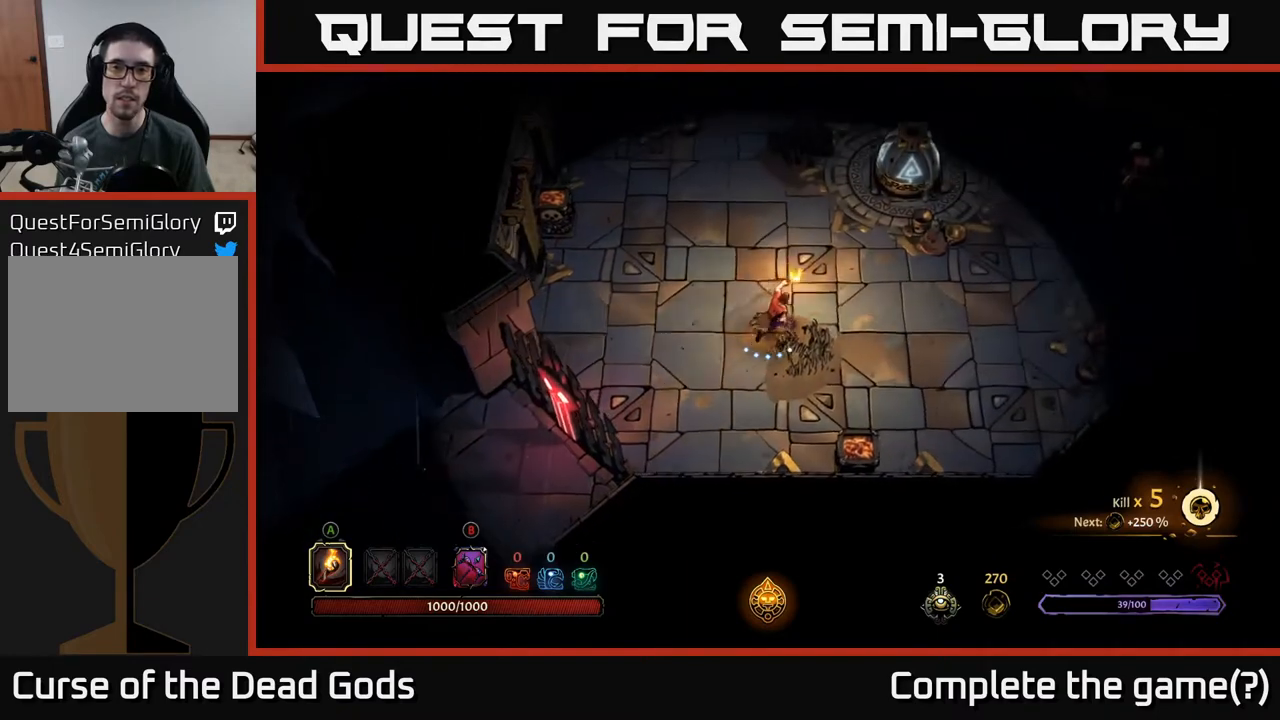
Gameplay with a controller (Xbox layout); each line is a JSON object with the inputs held at the frame after it. "events" lists button and stick changes between this image and that frame as [ms after this image, input, new state], when the widget could be followed in between.
{"buttons": ["B"], "left_stick": "right", "right_stick": "center", "events": [[17, "left_stick", "right"], [417, "B", "down"]]}
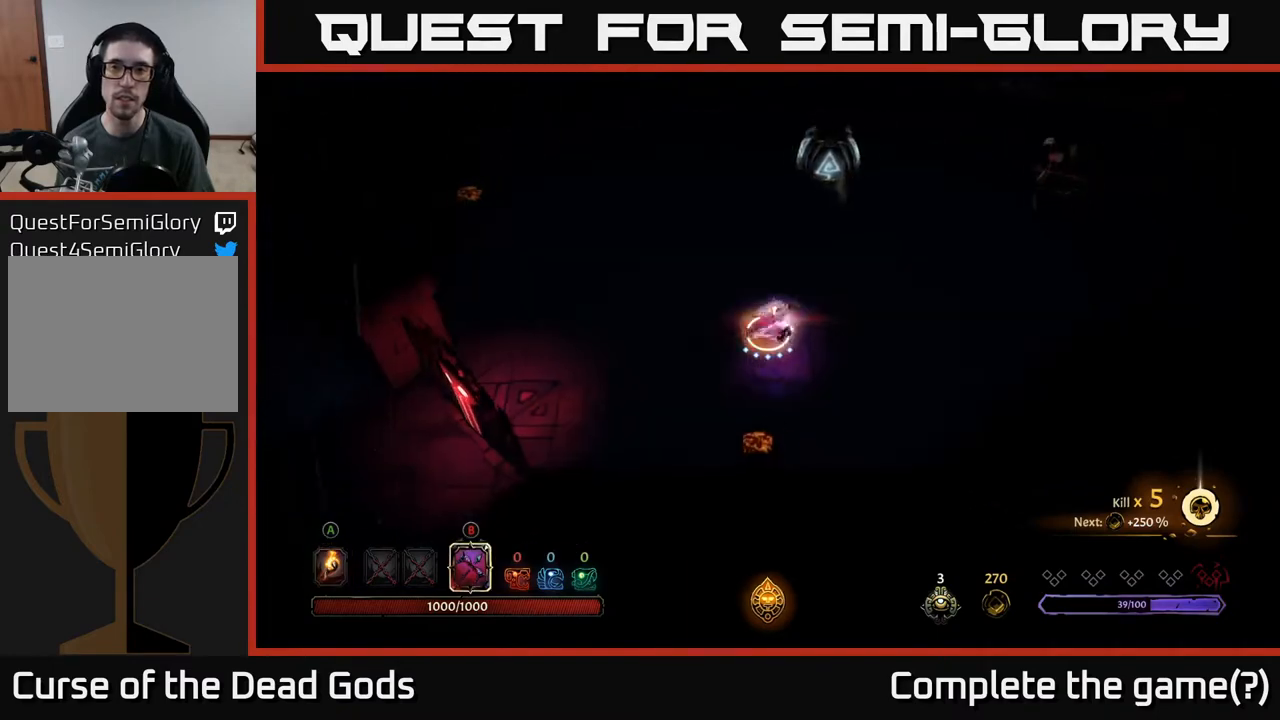
{"buttons": ["B"], "left_stick": "up-right", "right_stick": "center", "events": [[400, "left_stick", "up-right"]]}
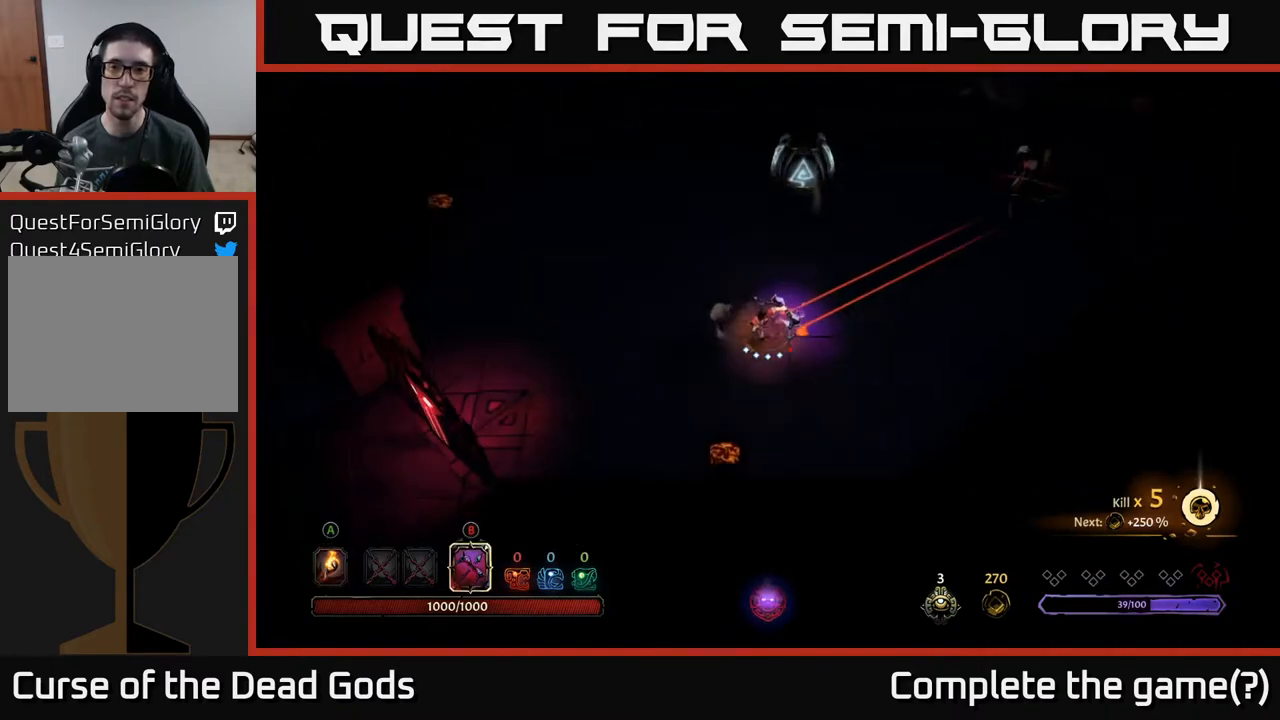
{"buttons": [], "left_stick": "up-right", "right_stick": "center", "events": [[400, "B", "up"]]}
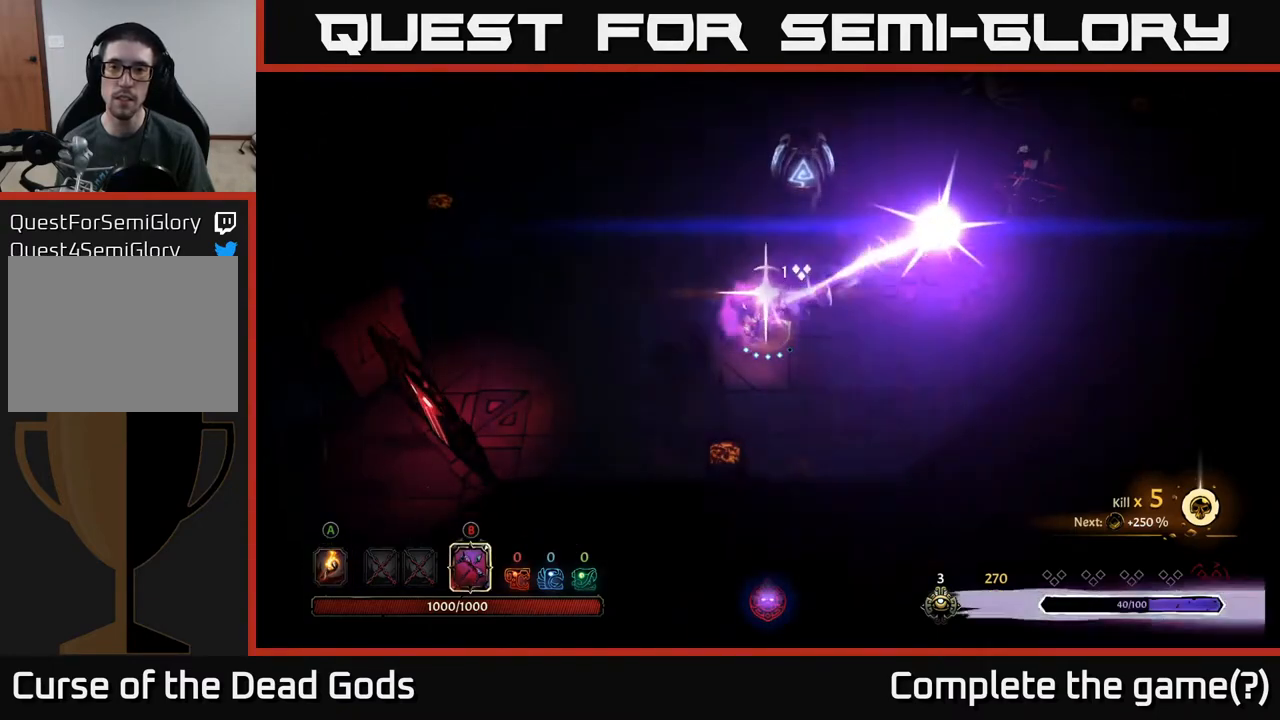
{"buttons": ["B"], "left_stick": "up-right", "right_stick": "center", "events": [[33, "B", "down"]]}
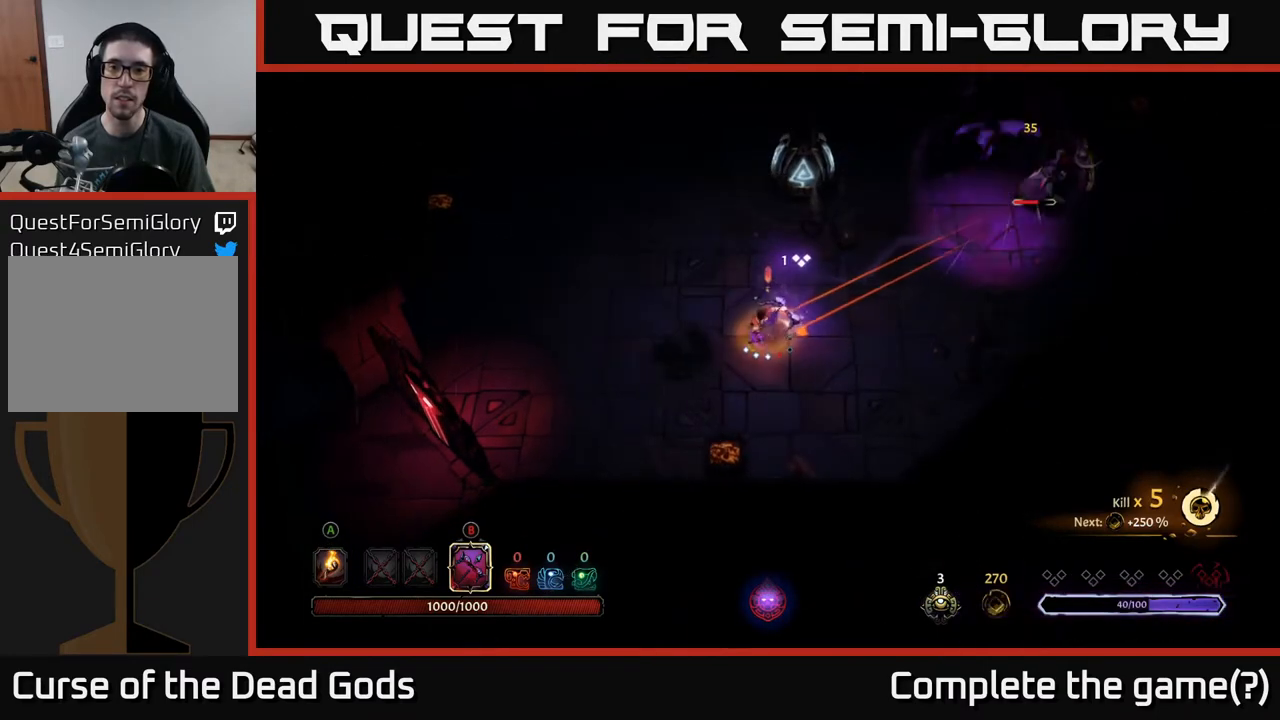
{"buttons": [], "left_stick": "up-right", "right_stick": "center", "events": [[417, "B", "up"]]}
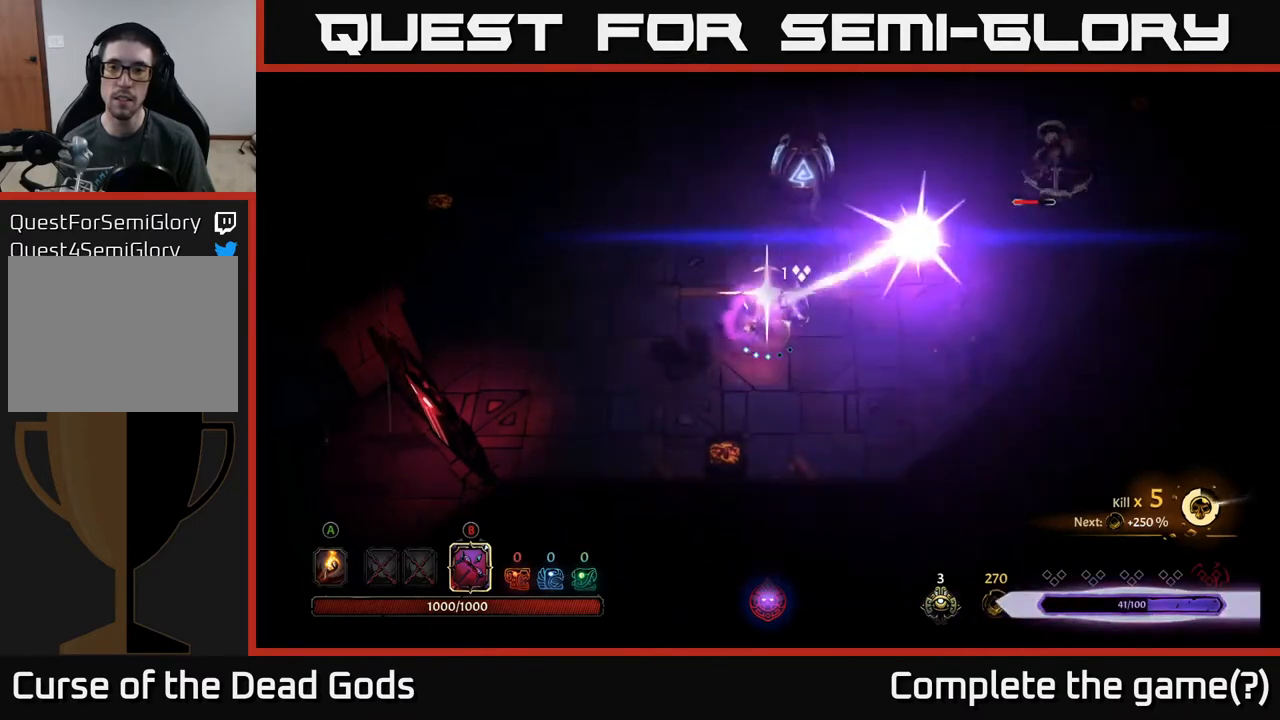
{"buttons": ["B"], "left_stick": "up-right", "right_stick": "center", "events": [[67, "B", "down"]]}
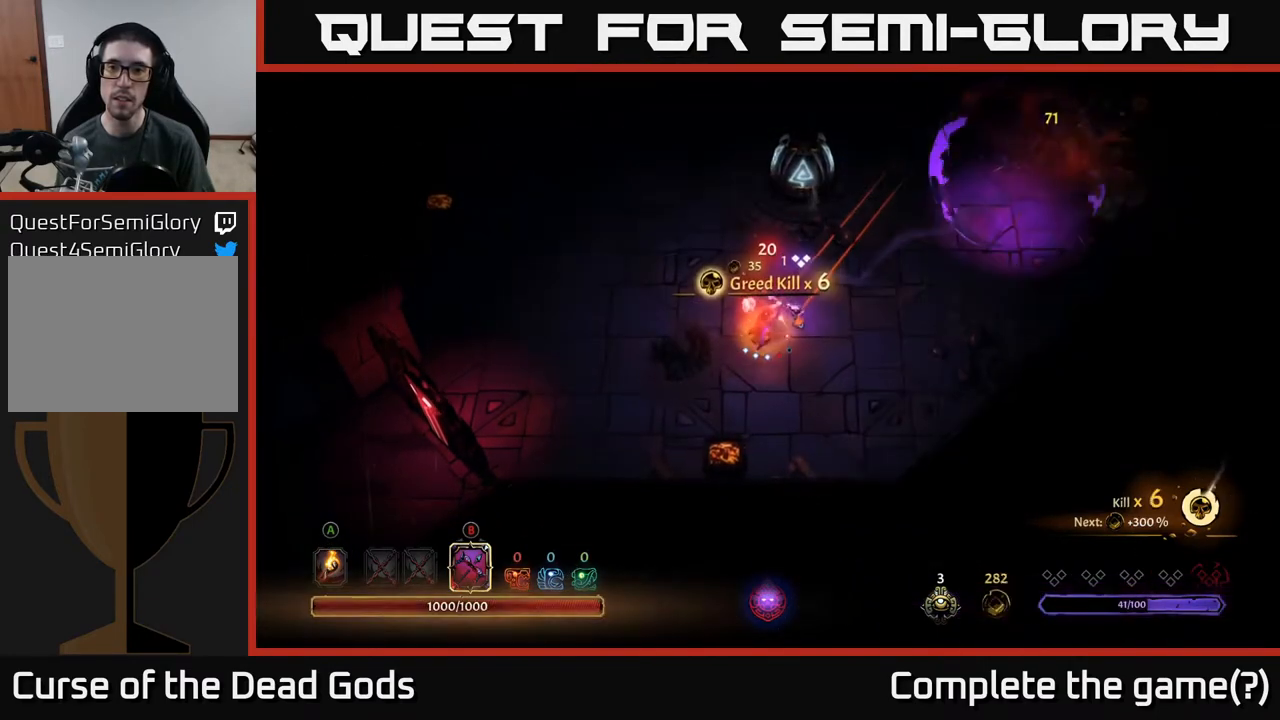
{"buttons": [], "left_stick": "up-right", "right_stick": "center", "events": [[450, "B", "up"]]}
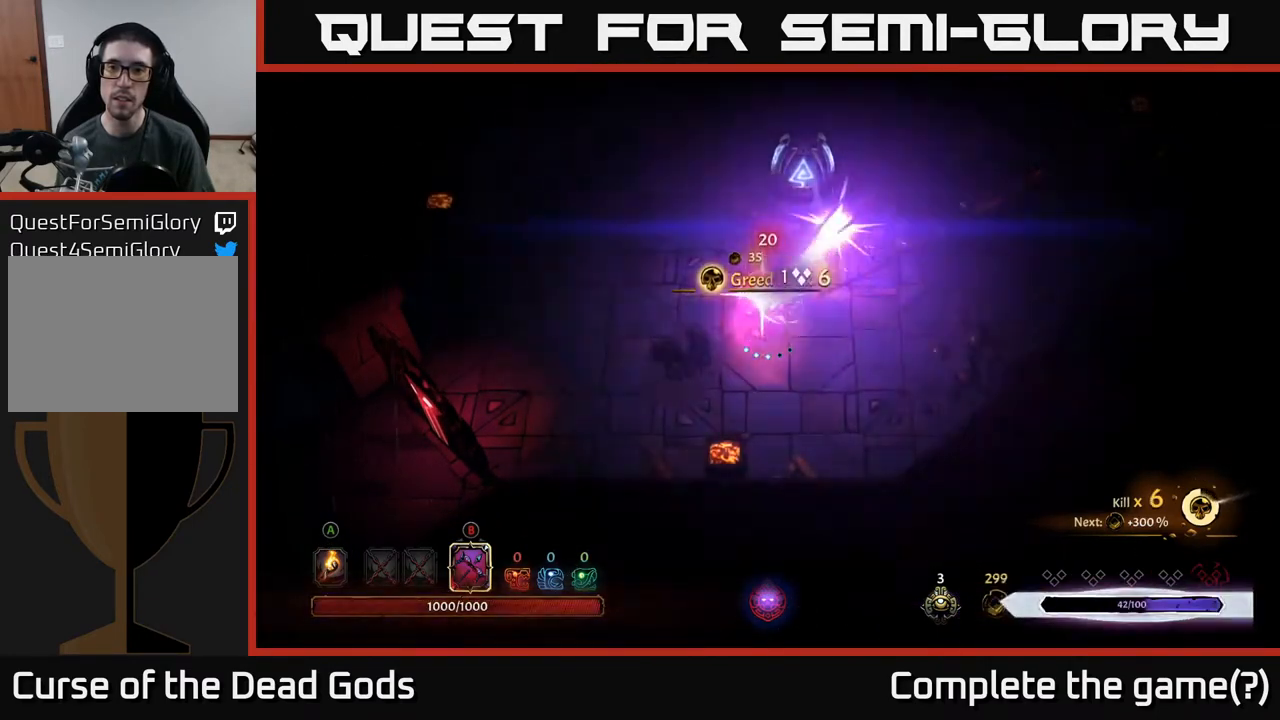
{"buttons": [], "left_stick": "up-right", "right_stick": "center", "events": []}
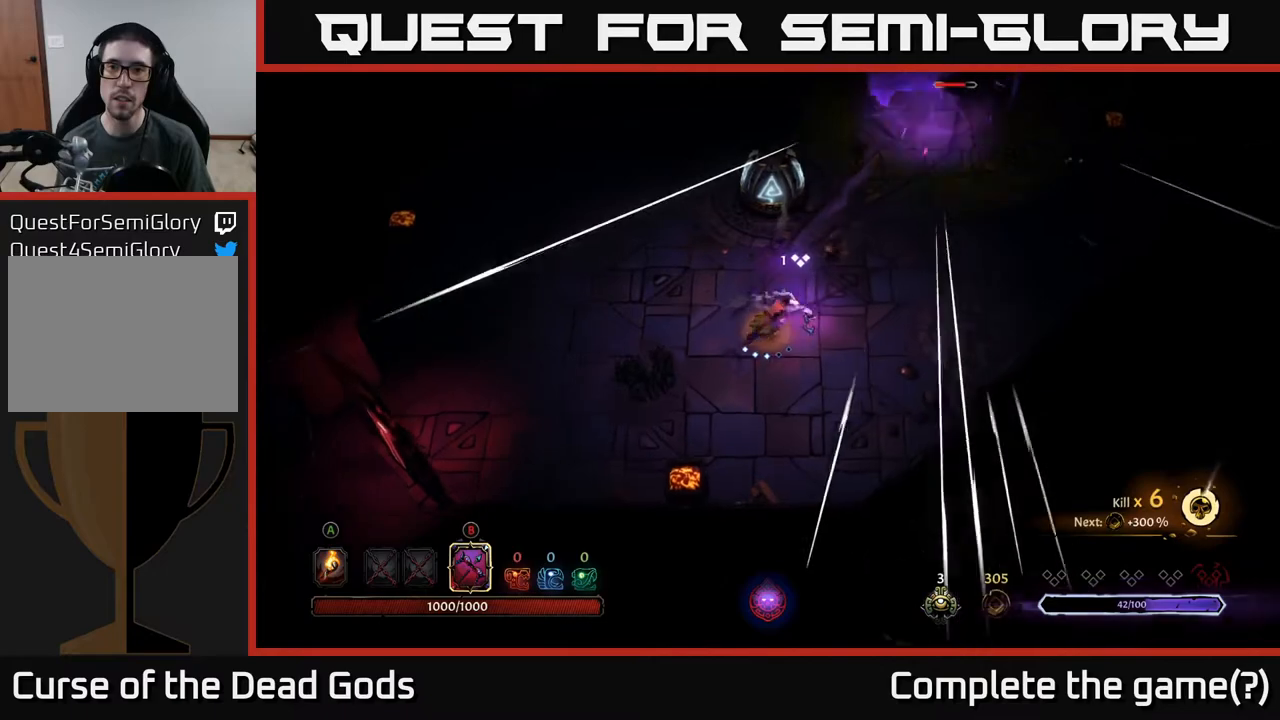
{"buttons": ["B"], "left_stick": "up-right", "right_stick": "center", "events": [[333, "B", "down"]]}
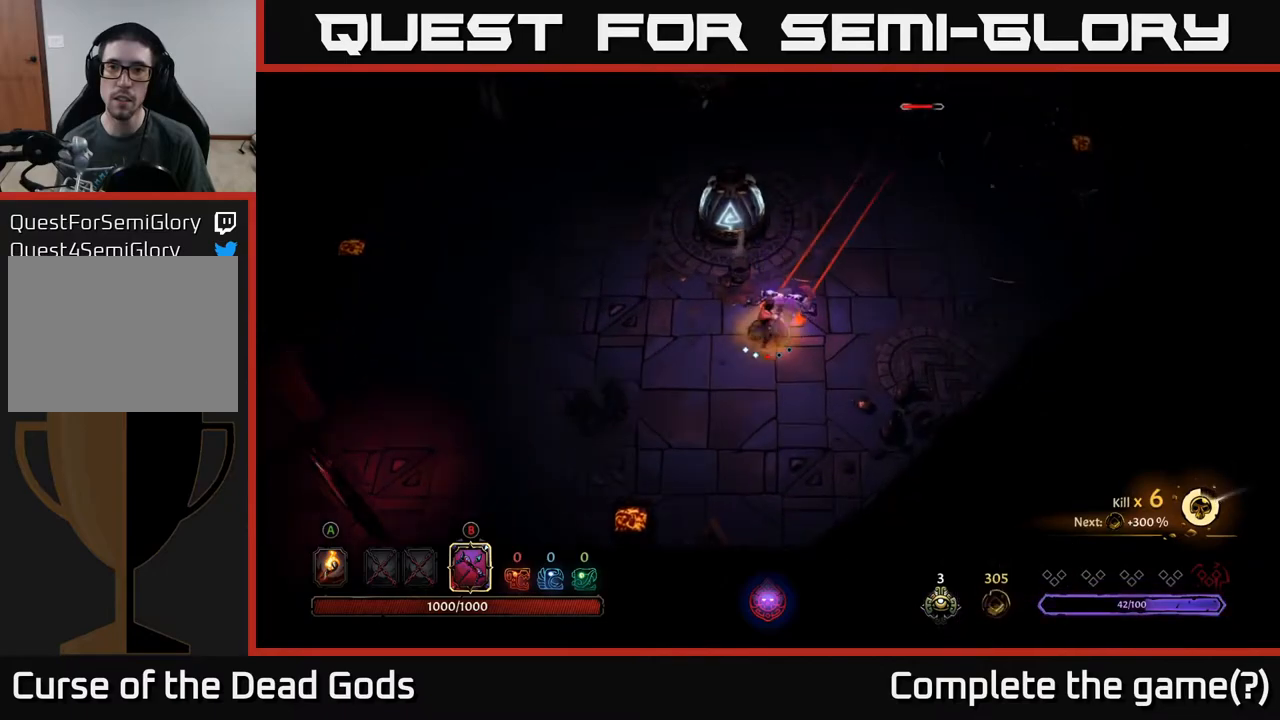
{"buttons": ["B"], "left_stick": "up-right", "right_stick": "center", "events": []}
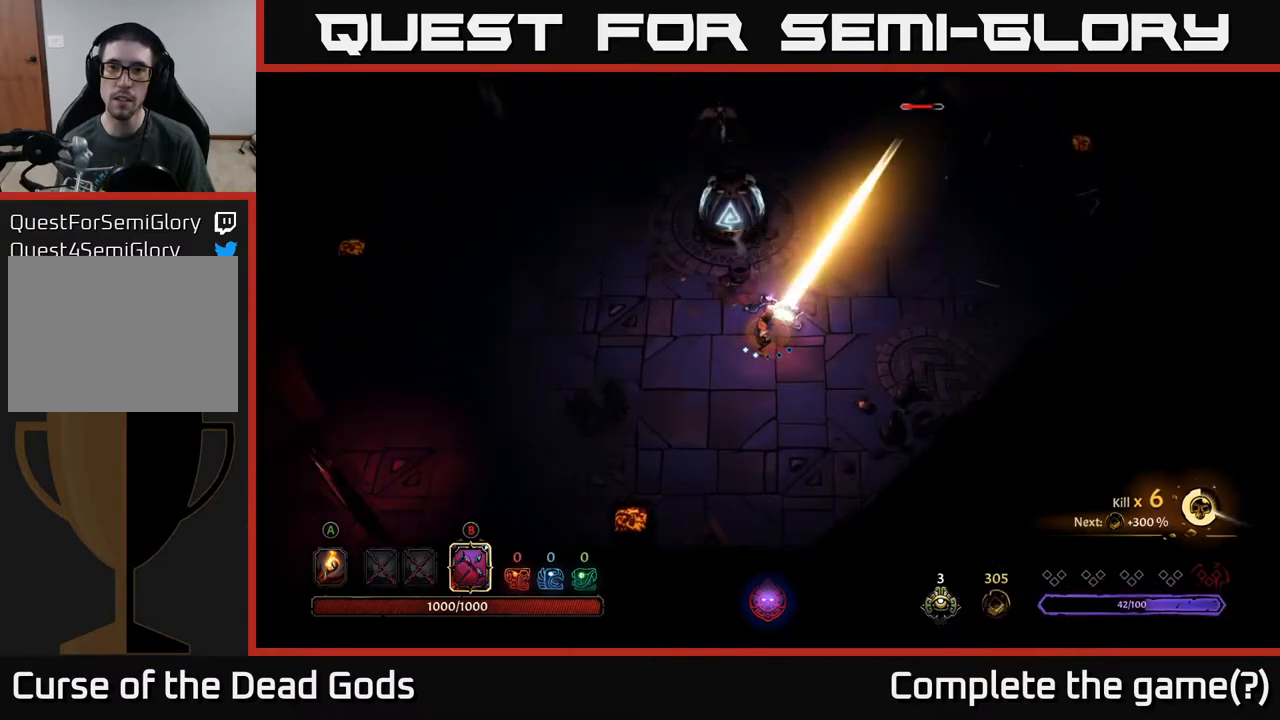
{"buttons": [], "left_stick": "up-right", "right_stick": "center", "events": [[50, "B", "up"]]}
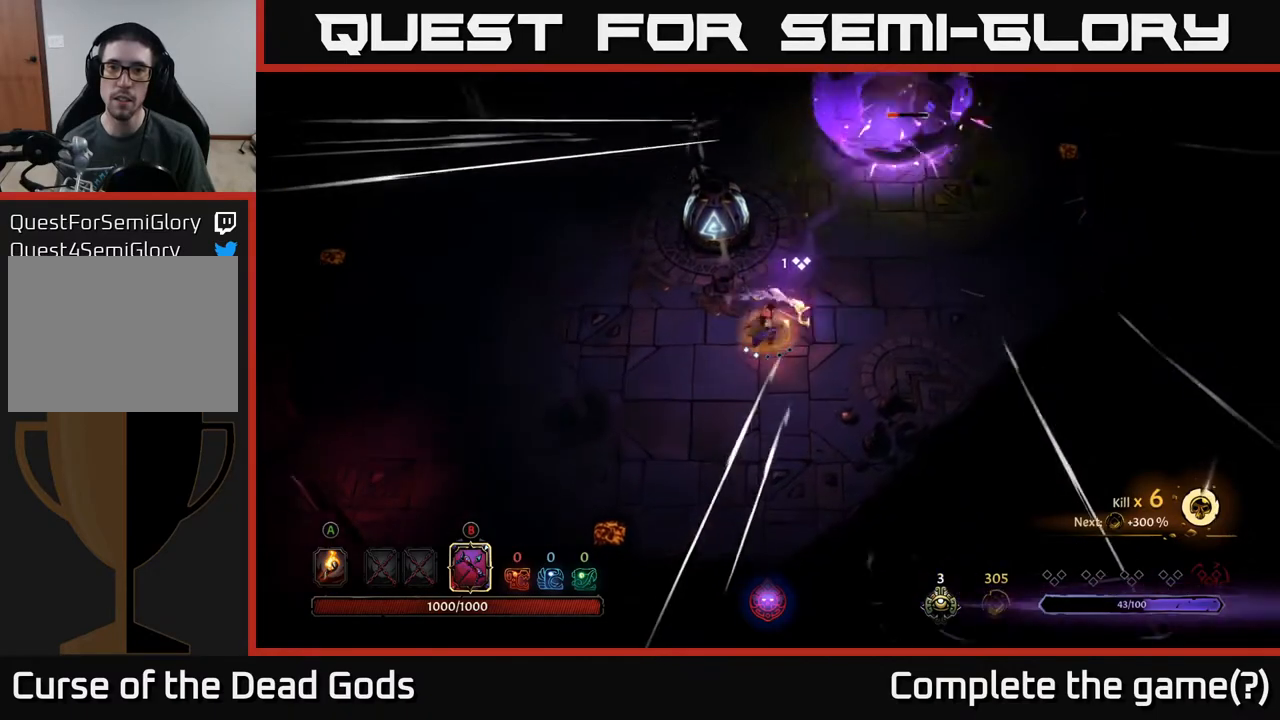
{"buttons": ["B"], "left_stick": "up-right", "right_stick": "center", "events": [[267, "B", "down"]]}
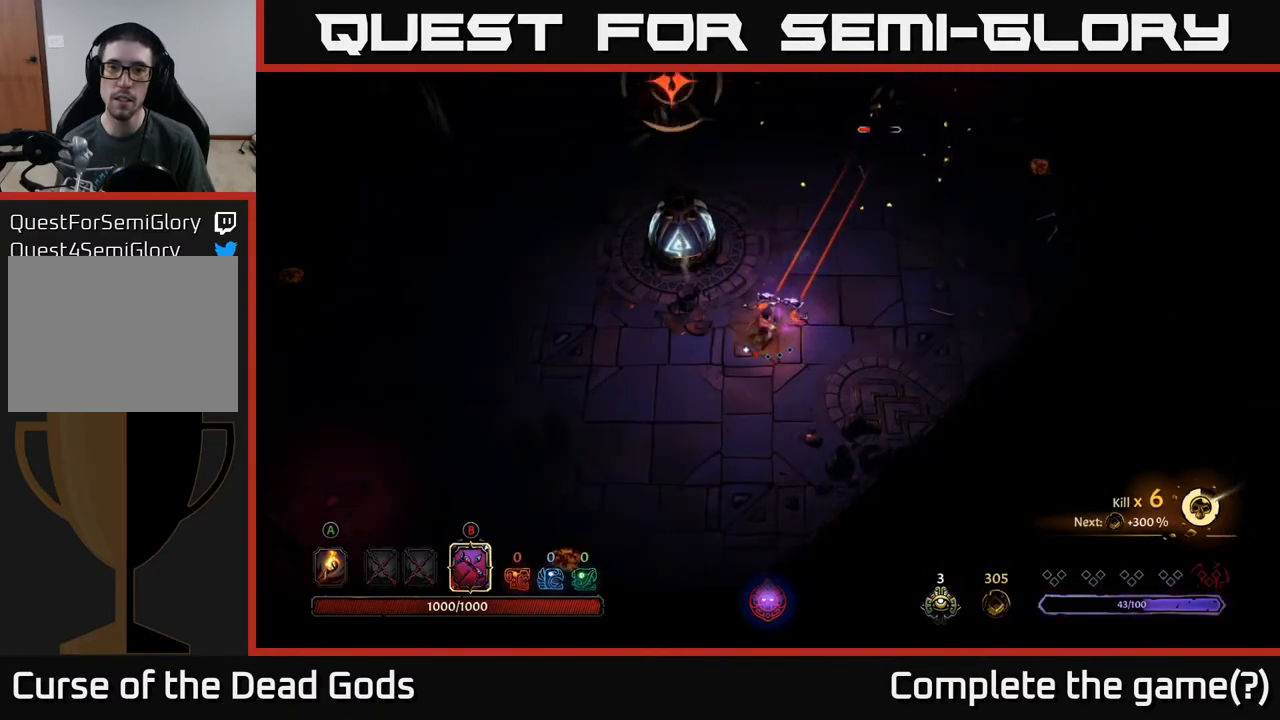
{"buttons": [], "left_stick": "up-right", "right_stick": "center", "events": [[433, "B", "up"]]}
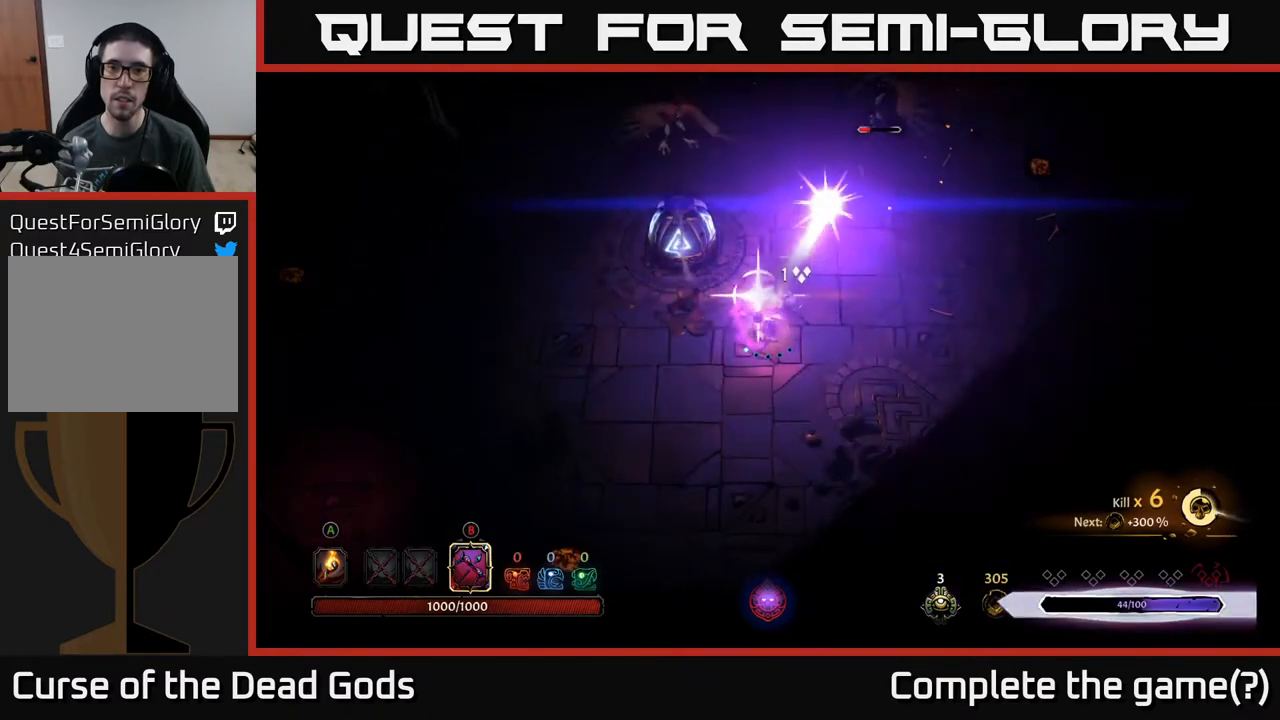
{"buttons": [], "left_stick": "right", "right_stick": "center", "events": [[50, "R2", "down"], [183, "R2", "up"], [367, "left_stick", "center"], [450, "left_stick", "right"]]}
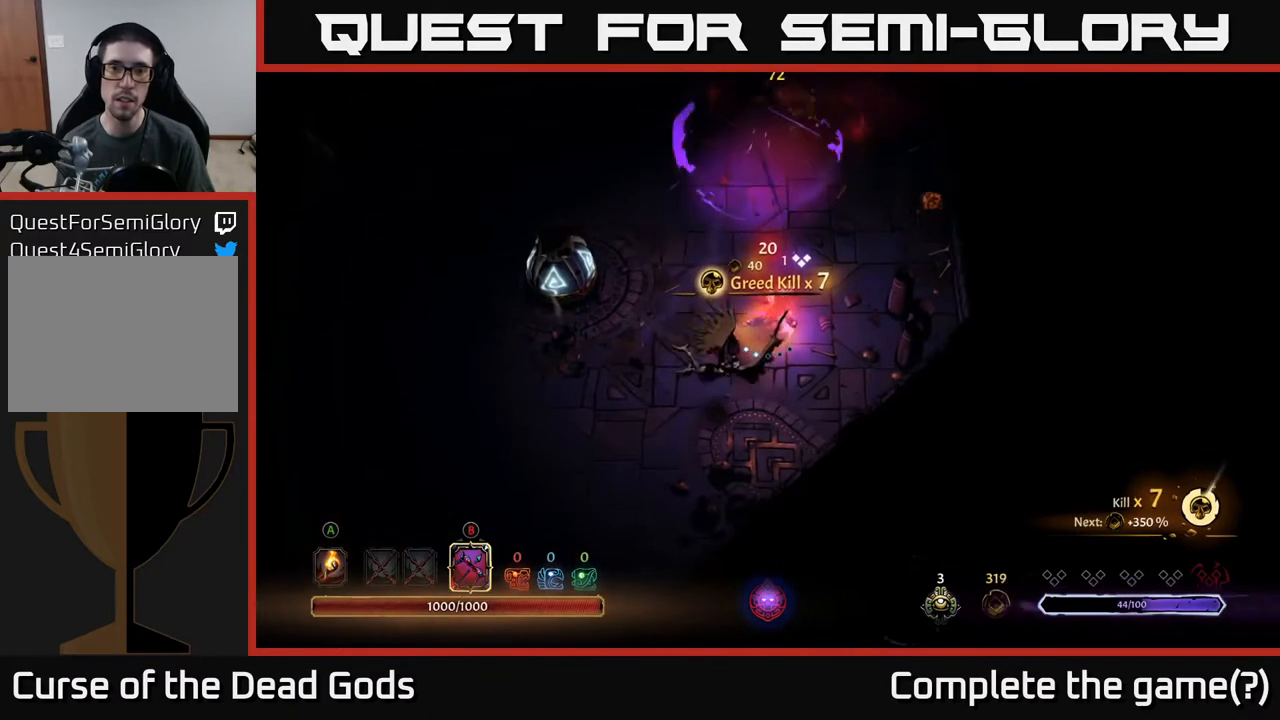
{"buttons": [], "left_stick": "up-right", "right_stick": "center", "events": [[167, "left_stick", "up-right"]]}
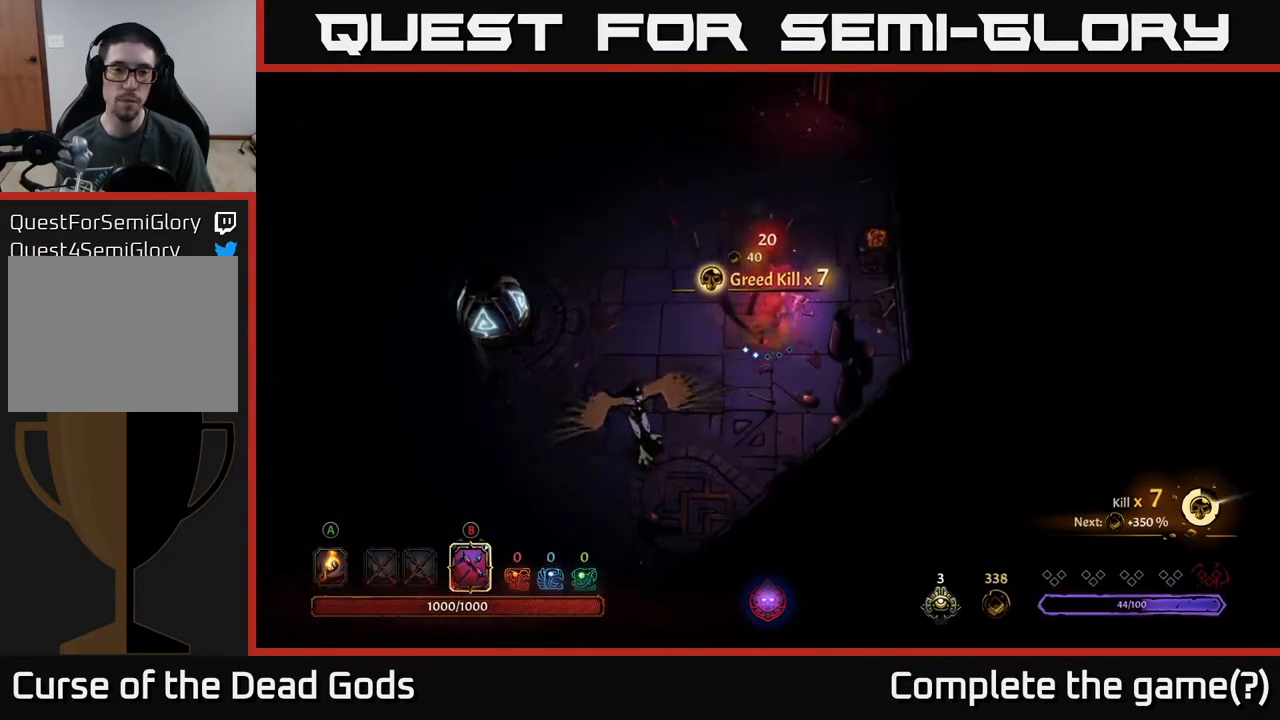
{"buttons": ["B"], "left_stick": "down-left", "right_stick": "center", "events": [[33, "left_stick", "up"], [167, "B", "down"], [283, "left_stick", "down-left"]]}
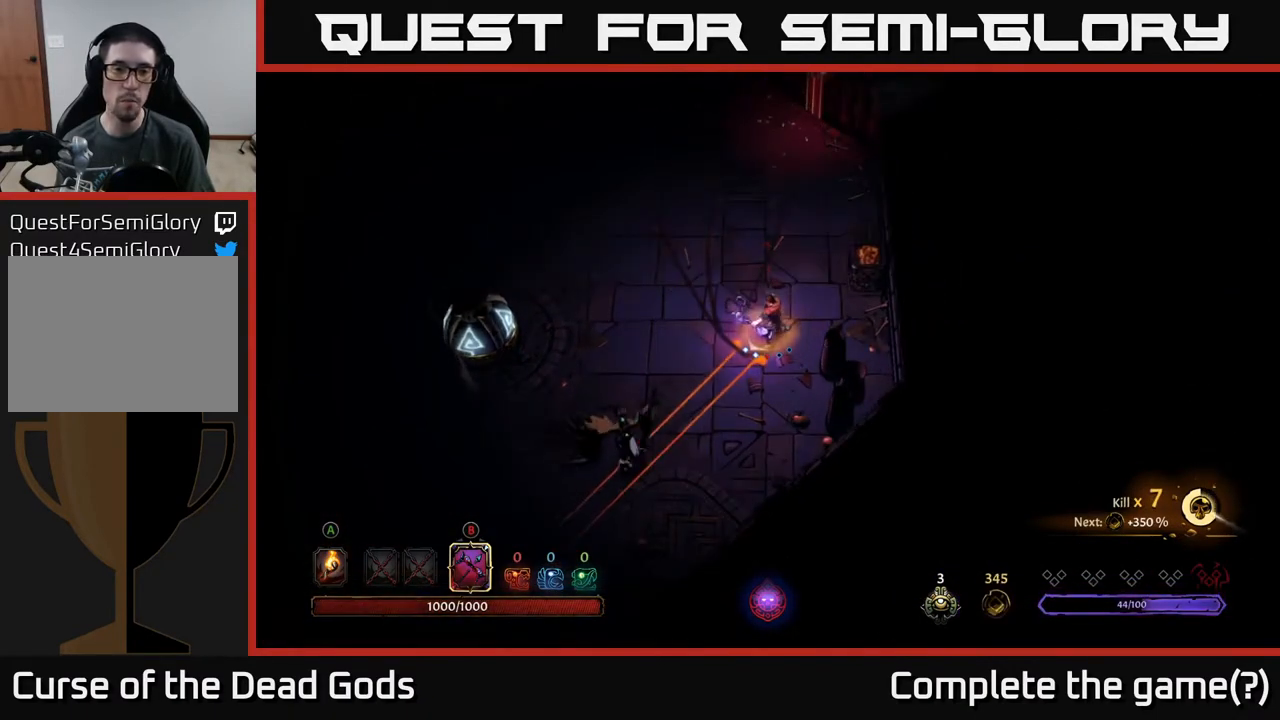
{"buttons": [], "left_stick": "down-left", "right_stick": "center", "events": [[400, "B", "up"]]}
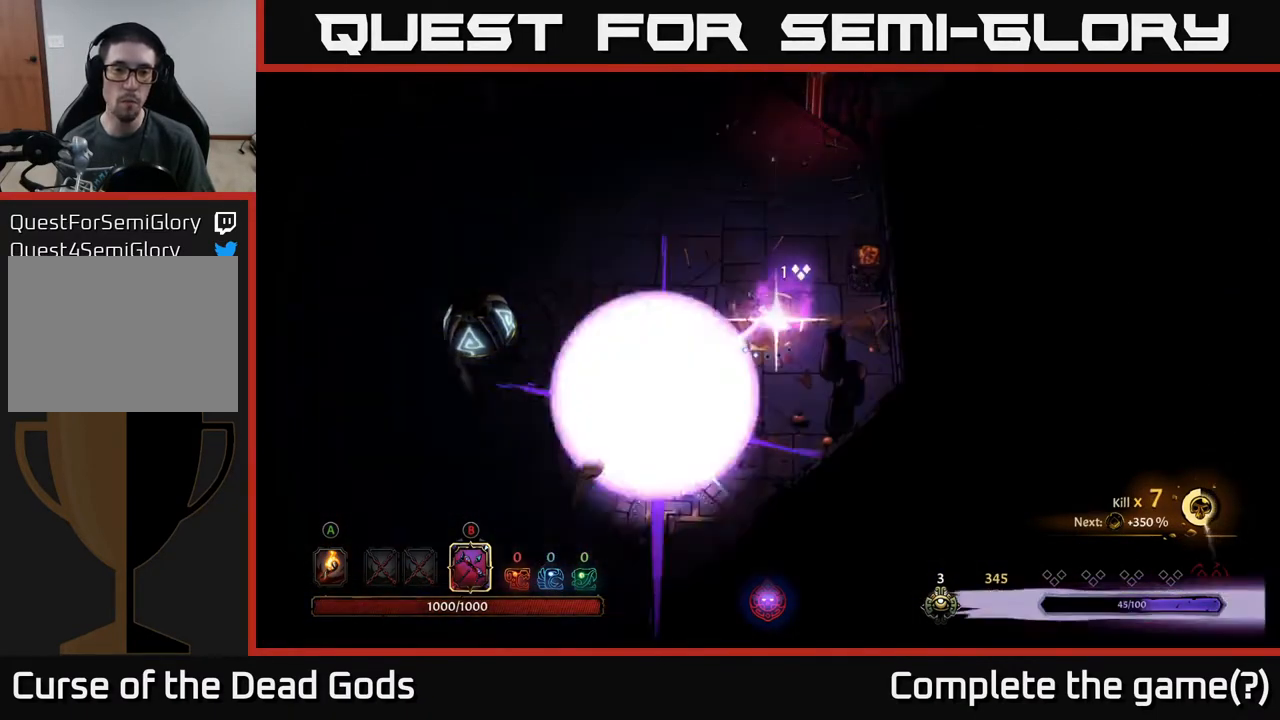
{"buttons": ["B"], "left_stick": "down-left", "right_stick": "center", "events": [[33, "B", "down"]]}
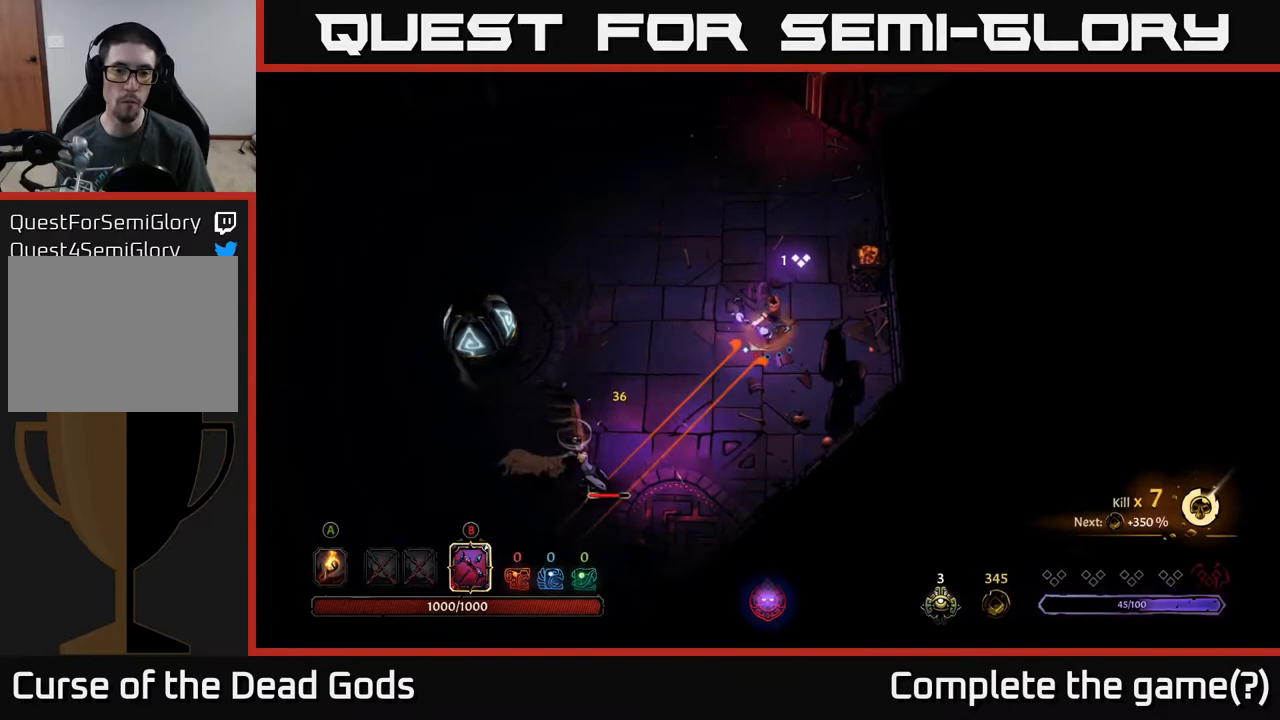
{"buttons": [], "left_stick": "down-left", "right_stick": "center", "events": [[417, "B", "up"]]}
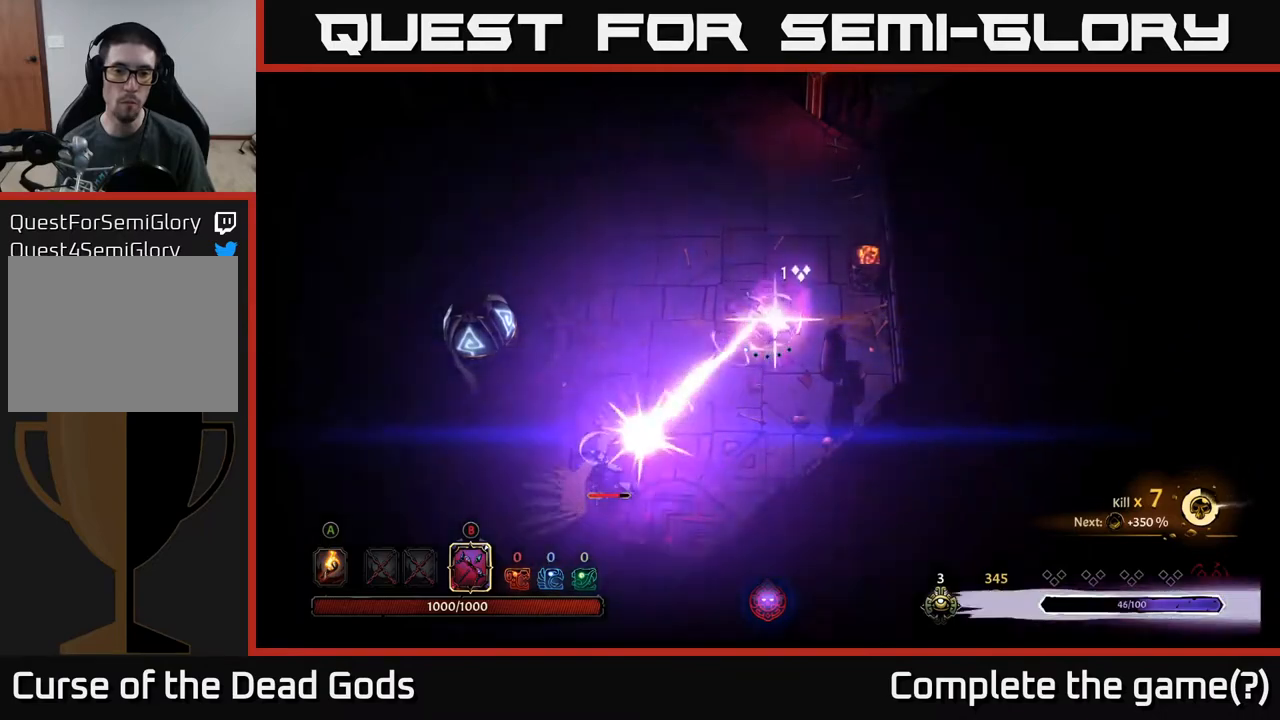
{"buttons": ["B"], "left_stick": "down-left", "right_stick": "center", "events": [[50, "B", "down"]]}
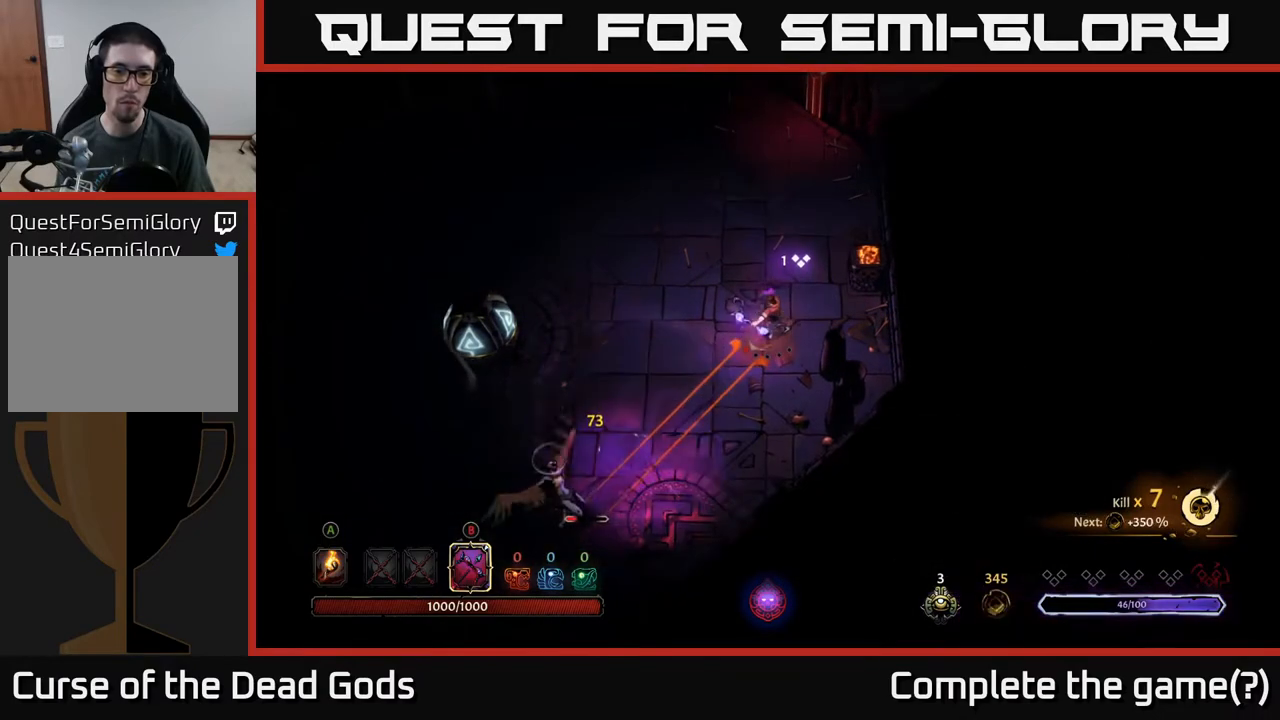
{"buttons": [], "left_stick": "down-left", "right_stick": "center", "events": [[433, "B", "up"]]}
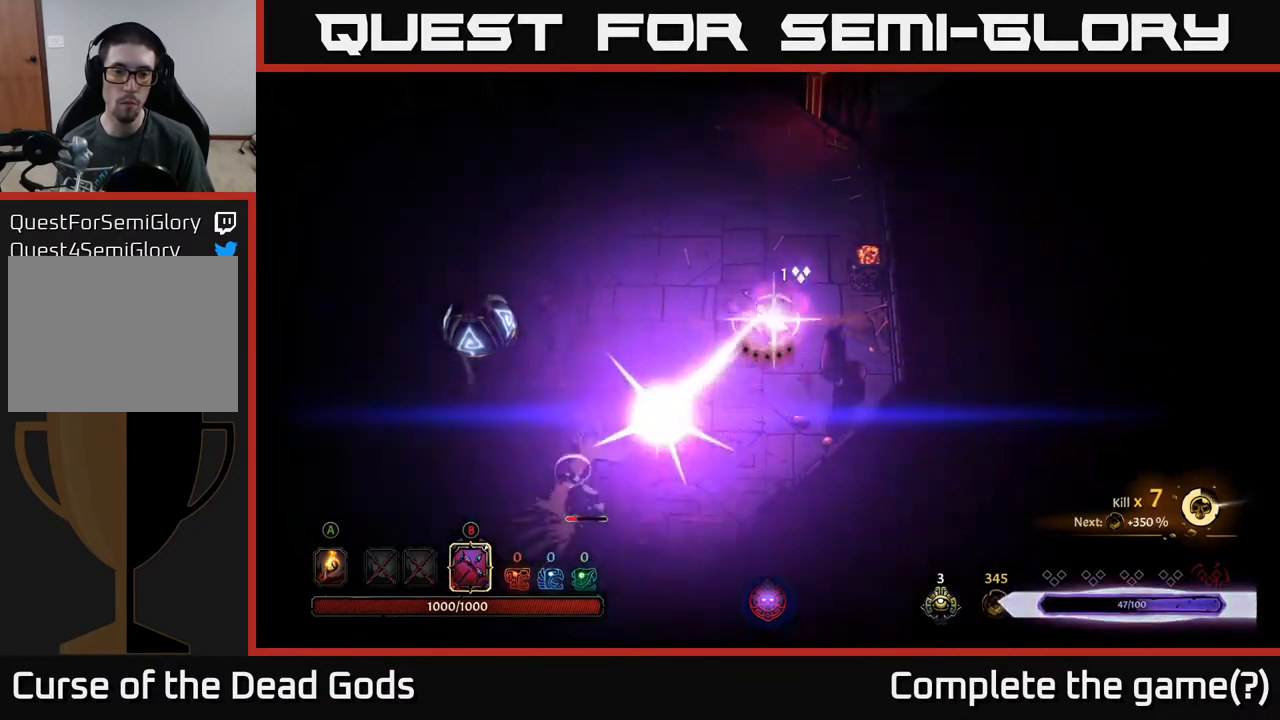
{"buttons": [], "left_stick": "down-left", "right_stick": "center", "events": []}
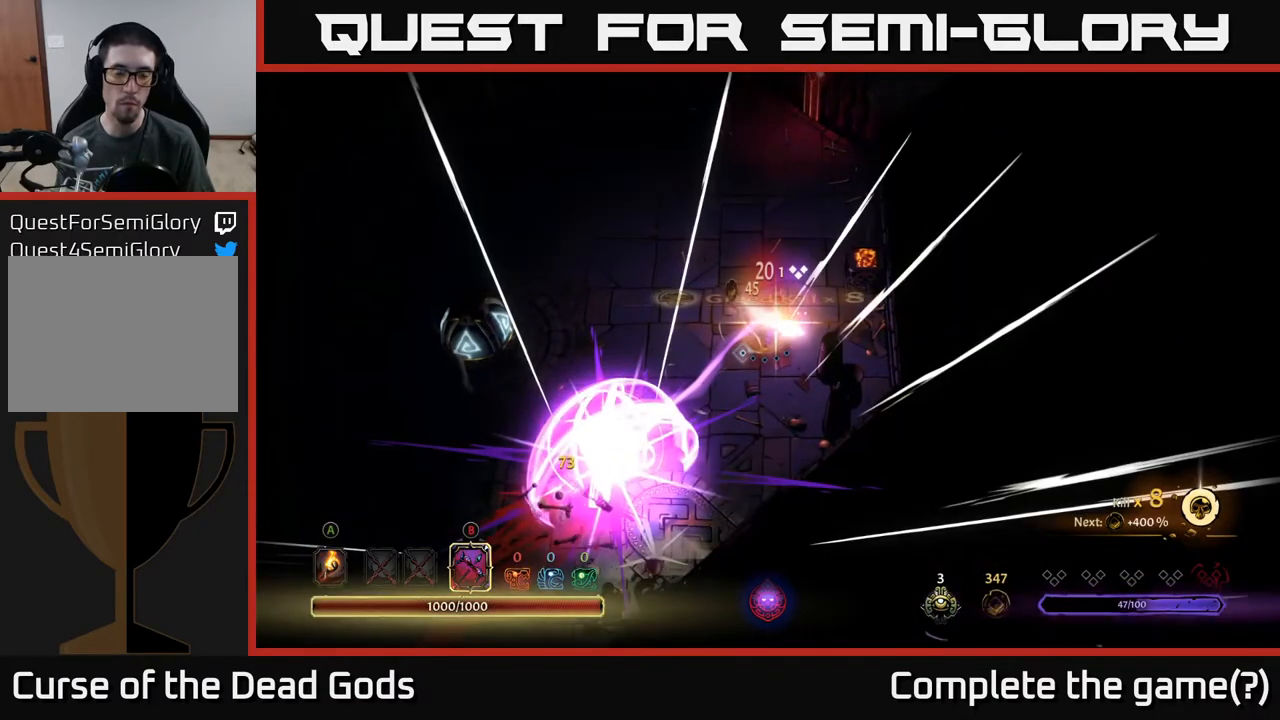
{"buttons": [], "left_stick": "down-left", "right_stick": "center", "events": [[367, "A", "down"], [450, "A", "up"]]}
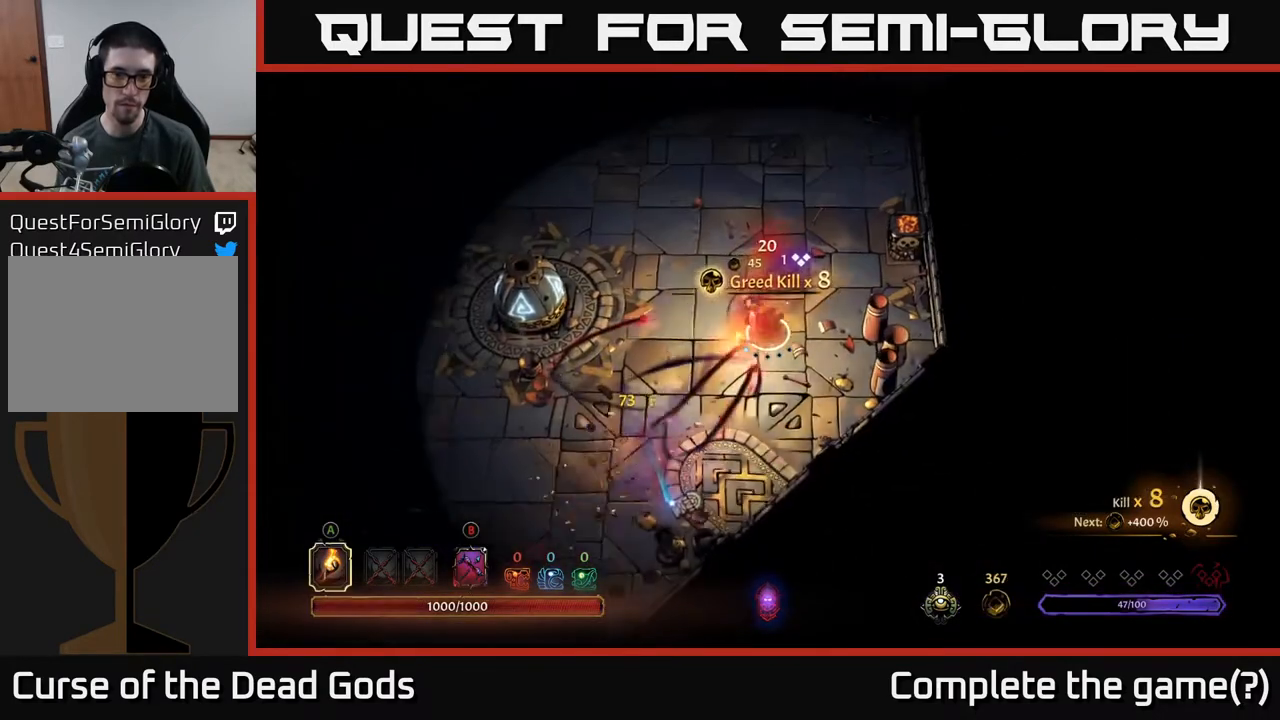
{"buttons": [], "left_stick": "down-left", "right_stick": "center", "events": []}
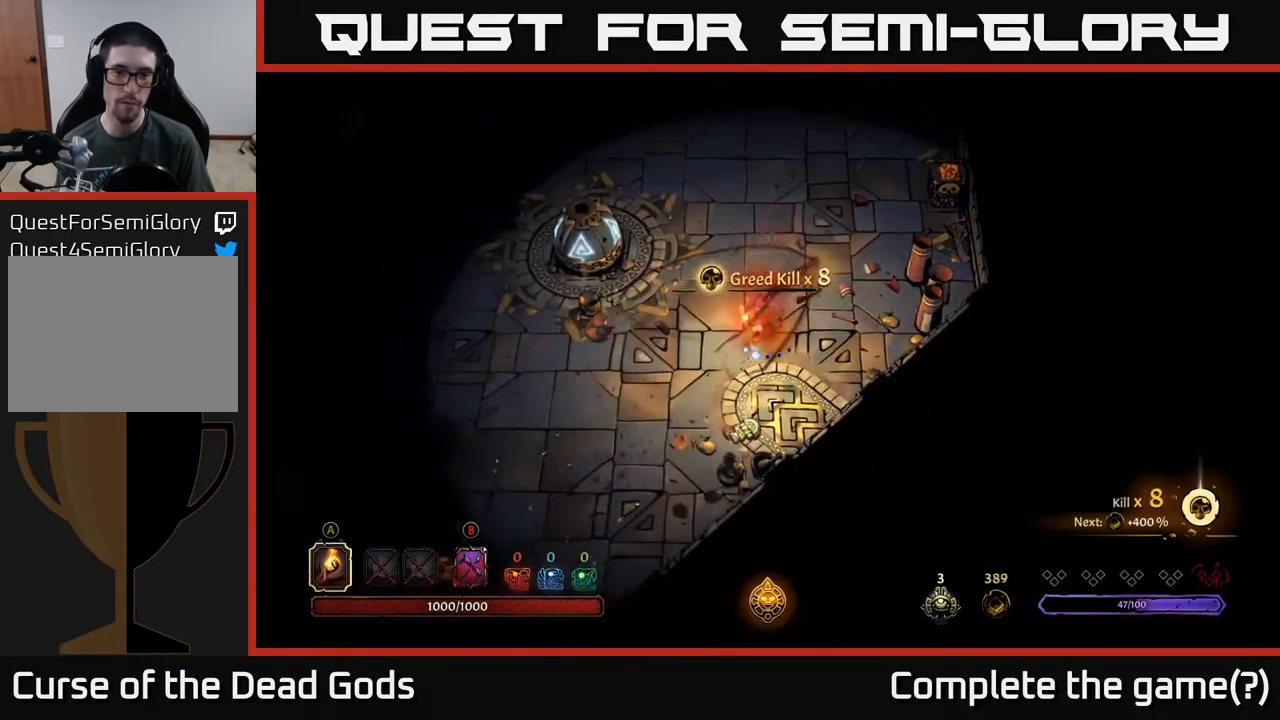
{"buttons": [], "left_stick": "down", "right_stick": "center", "events": [[17, "left_stick", "down"]]}
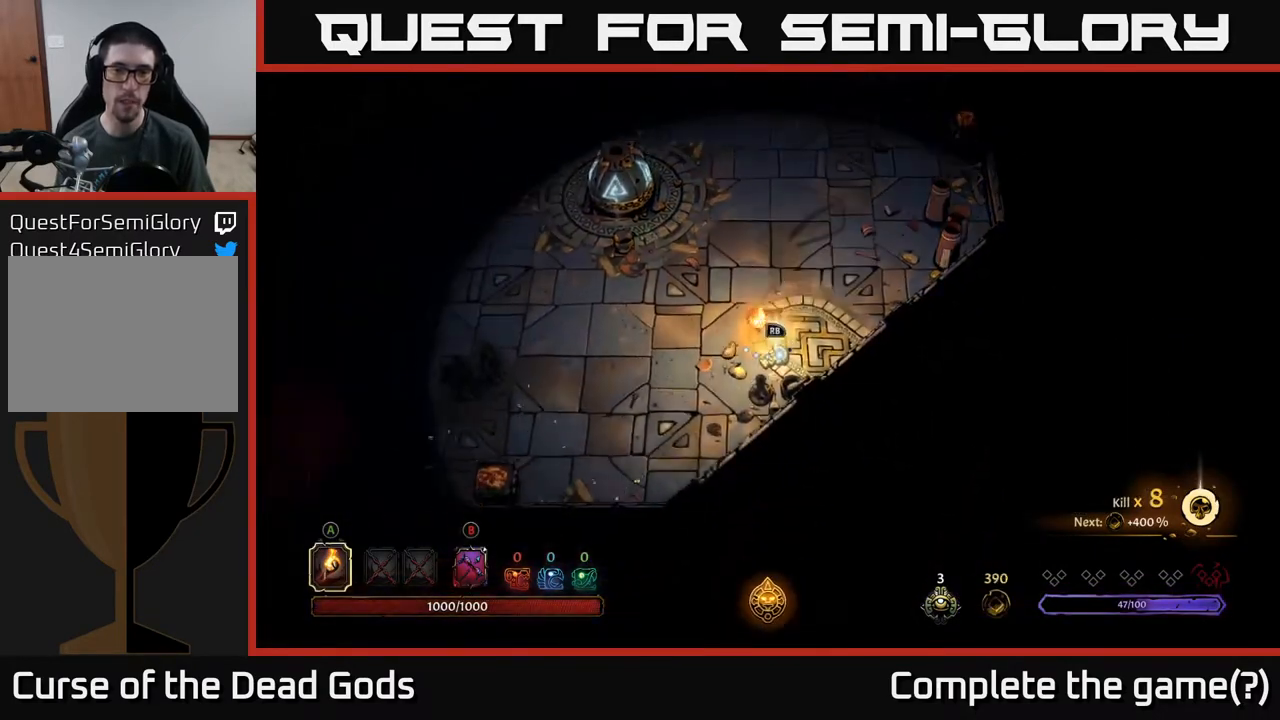
{"buttons": [], "left_stick": "center", "right_stick": "center", "events": [[33, "R1", "down"], [33, "left_stick", "center"], [133, "R1", "up"]]}
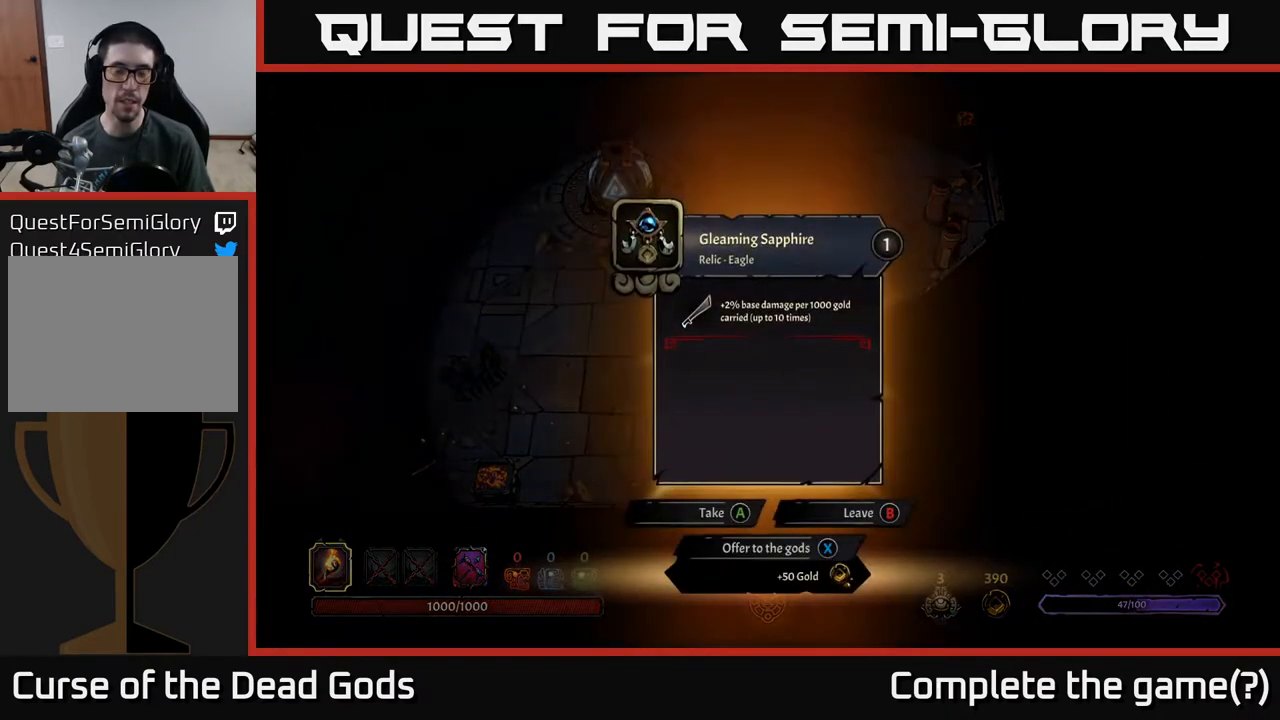
{"buttons": [], "left_stick": "center", "right_stick": "center", "events": []}